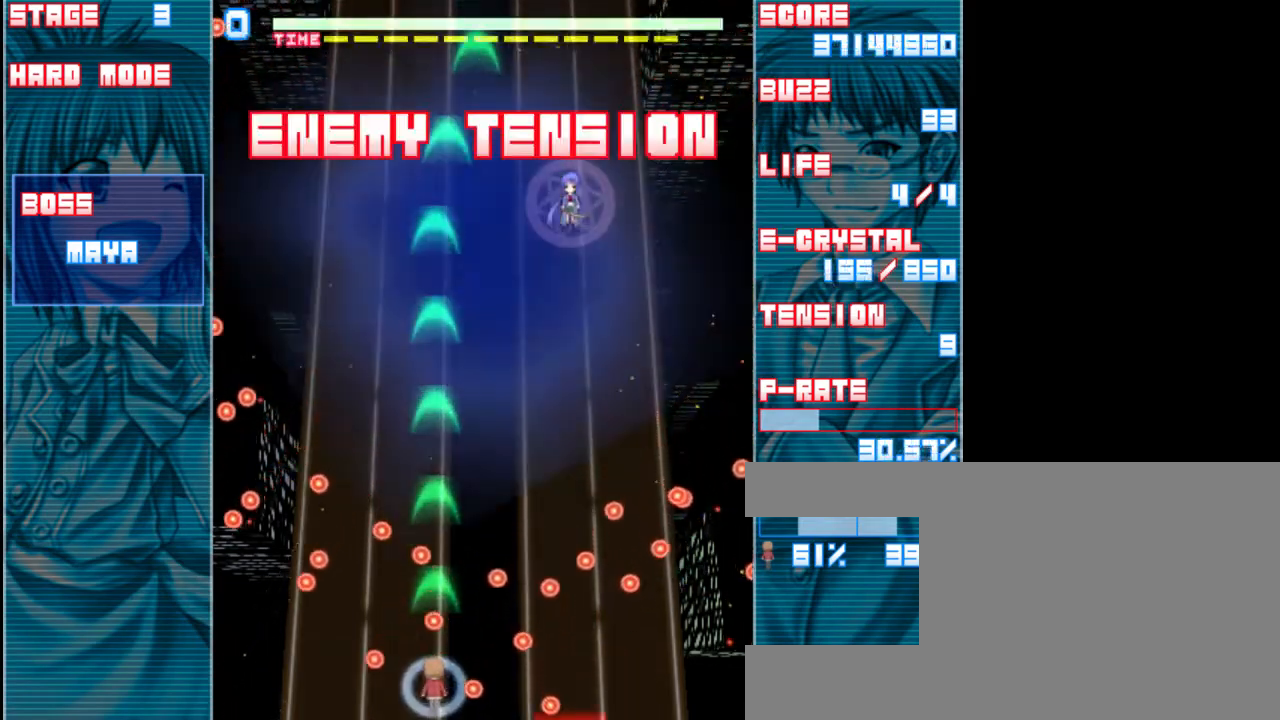
Gameplay with keyboard; each line is a JSON object with the keys held at the frame after it. "events" lists presses ("down") and releases ("up") of "a", "c", "d", "down", "left", "right", "s", "shift", "up", "x" and "z" between this image and that frame as [ms after this image, input, new state], when the widget could be followed in between. No other keys are recorded. Mouse input is not recorded.
{"keys": ["up", "z"], "events": [[350, "up", "down"]]}
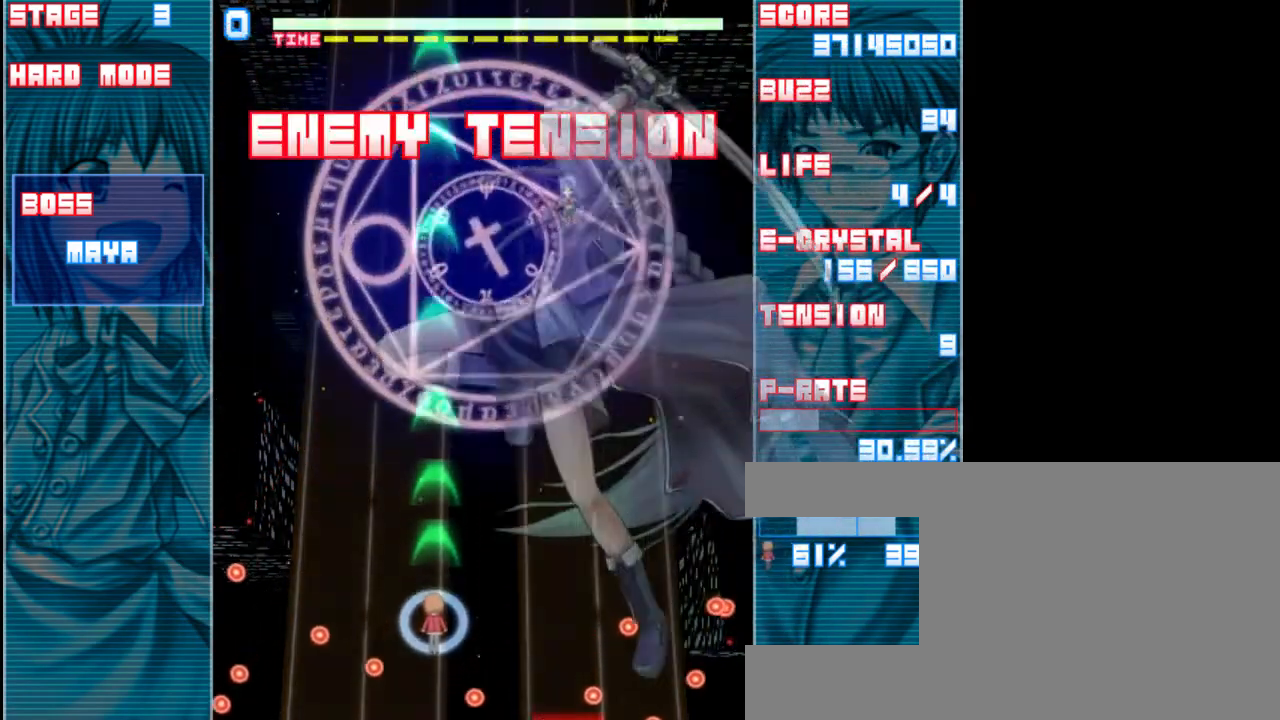
{"keys": ["z"], "events": [[50, "up", "up"], [217, "right", "down"], [317, "right", "up"]]}
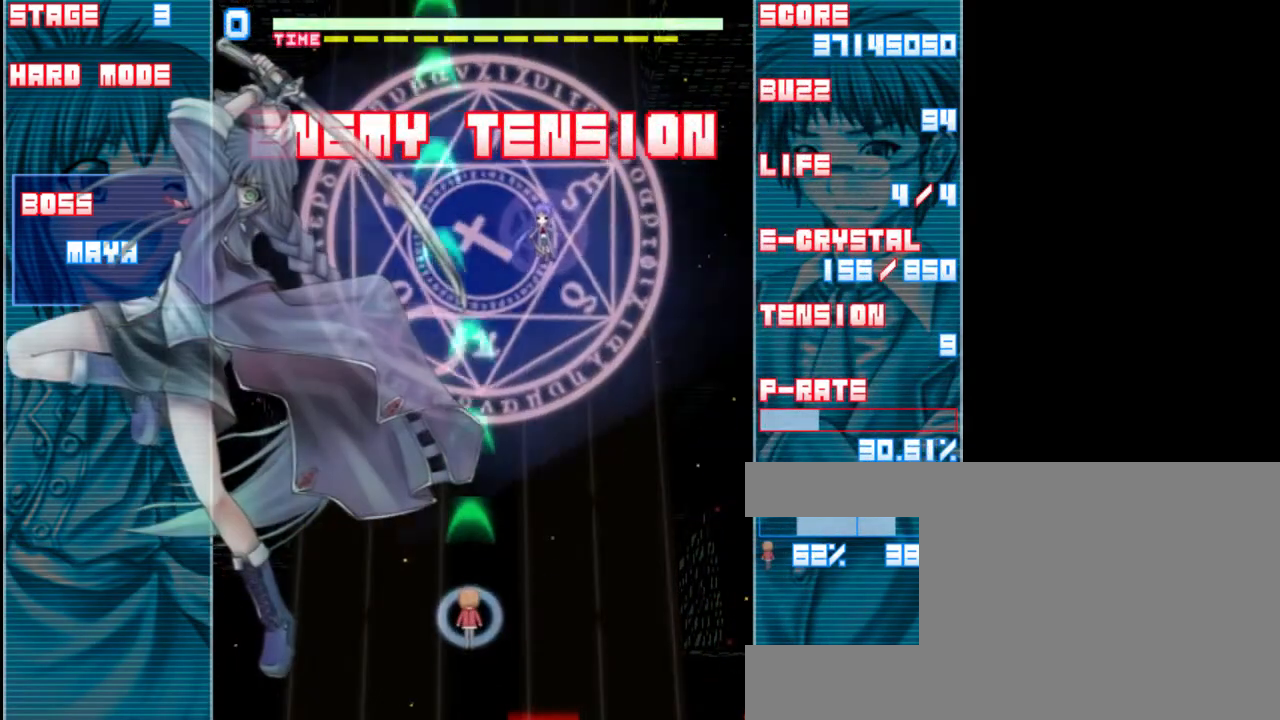
{"keys": ["z"], "events": [[17, "down", "down"], [350, "down", "up"]]}
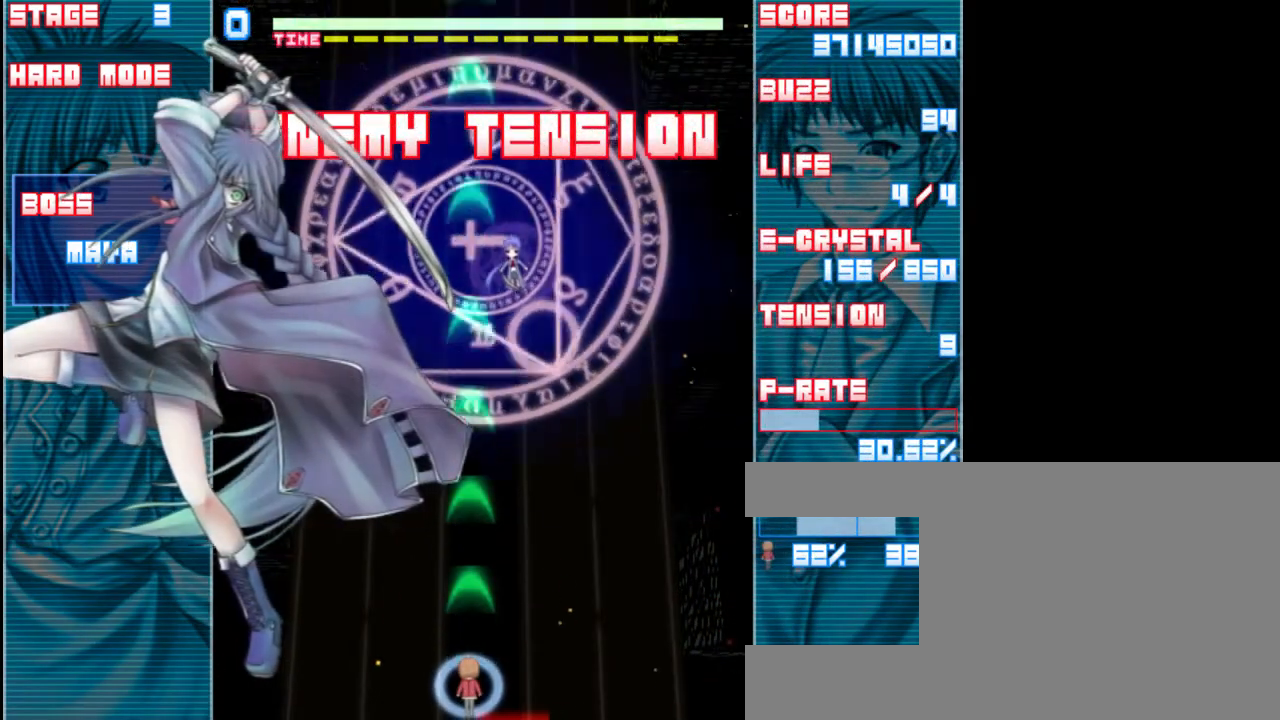
{"keys": ["z"], "events": [[83, "right", "down"], [183, "right", "up"]]}
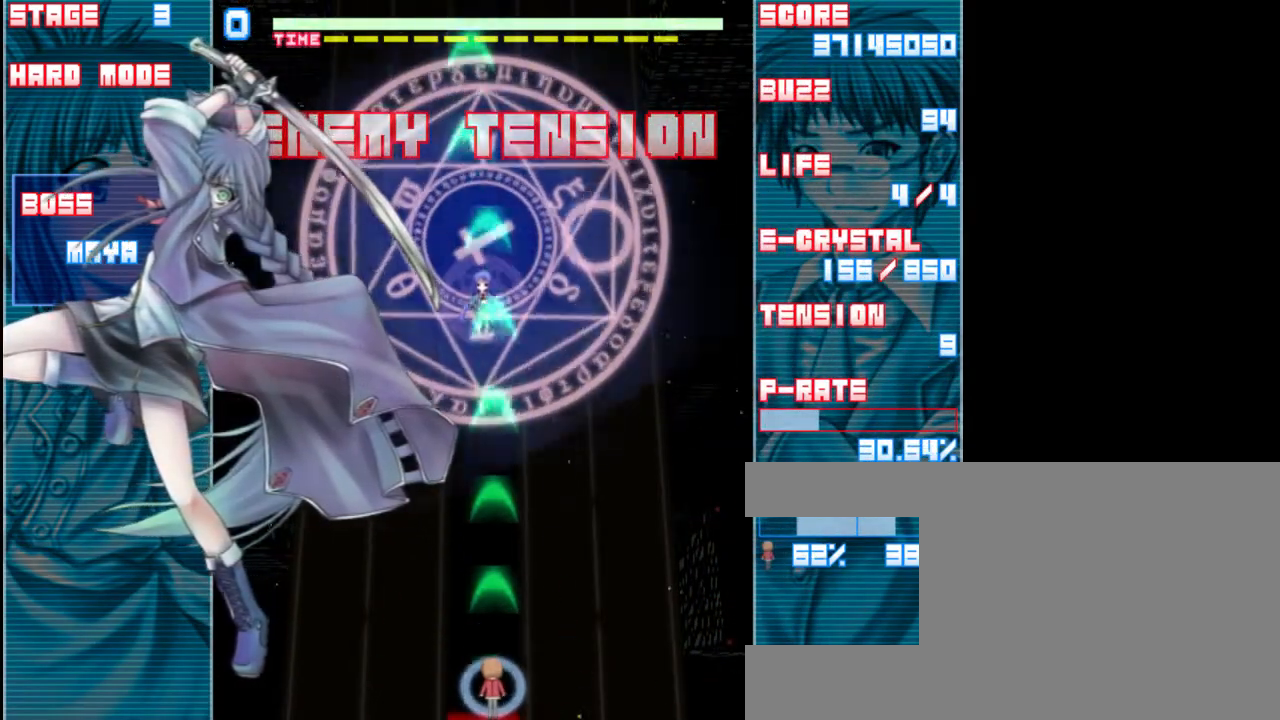
{"keys": ["left", "z"], "events": [[483, "left", "down"]]}
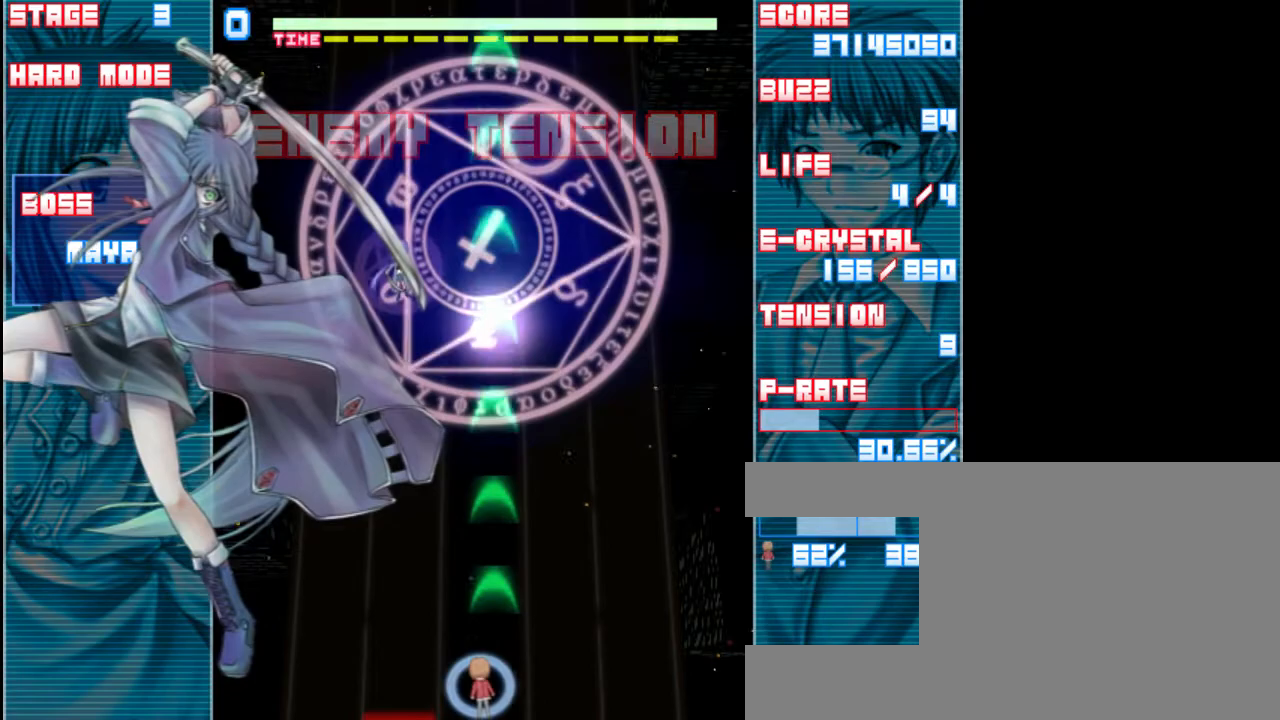
{"keys": ["down", "z"], "events": [[250, "left", "up"], [483, "down", "down"]]}
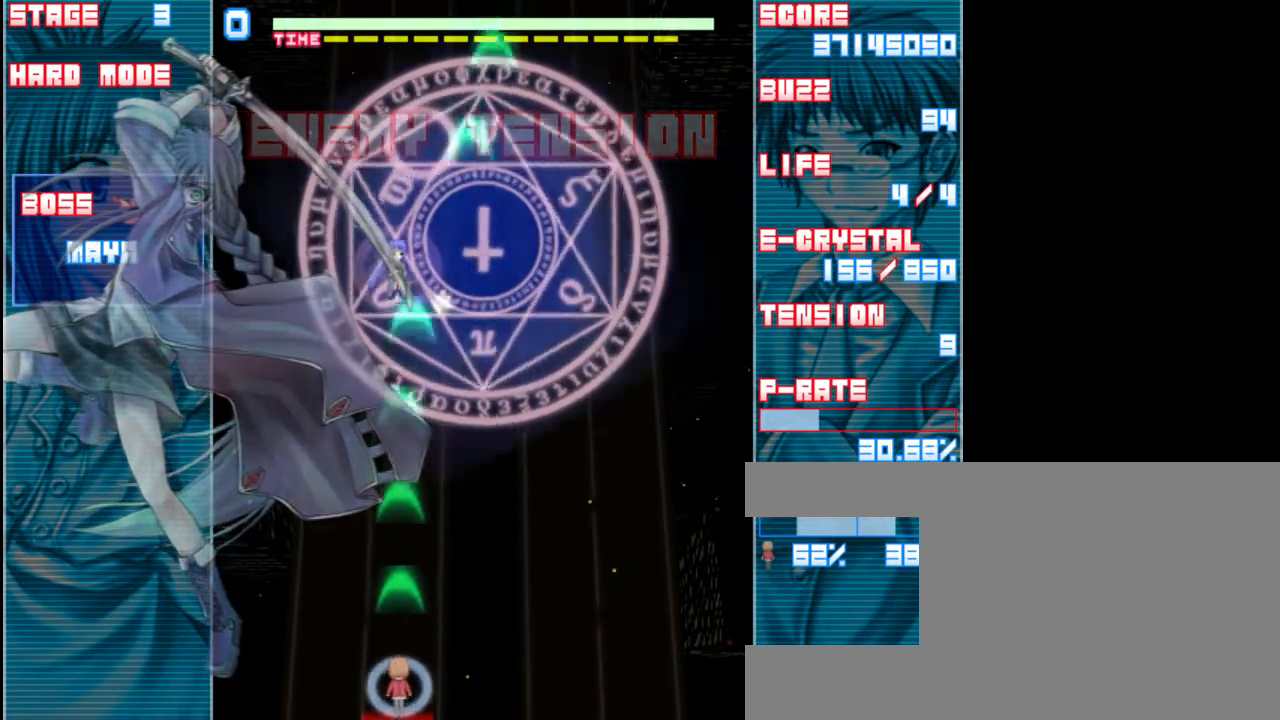
{"keys": ["z"], "events": [[350, "down", "up"]]}
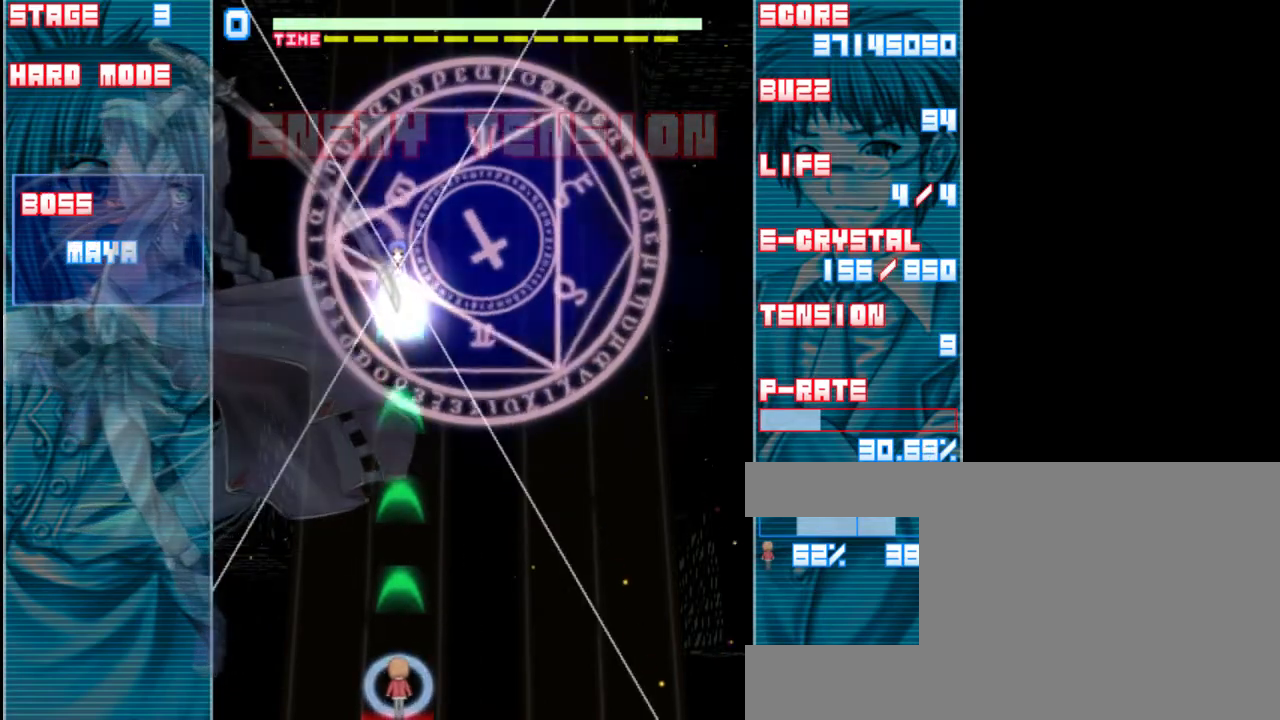
{"keys": ["down", "z"], "events": [[183, "down", "down"]]}
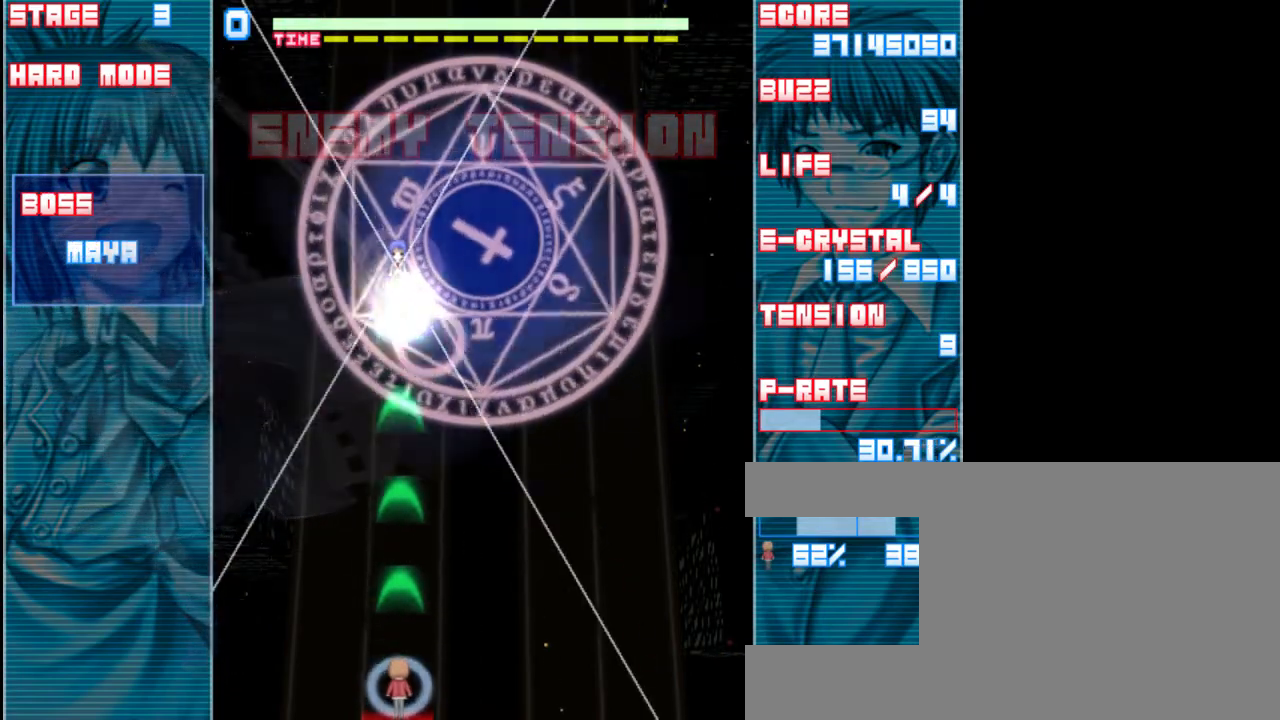
{"keys": ["down", "z"], "events": []}
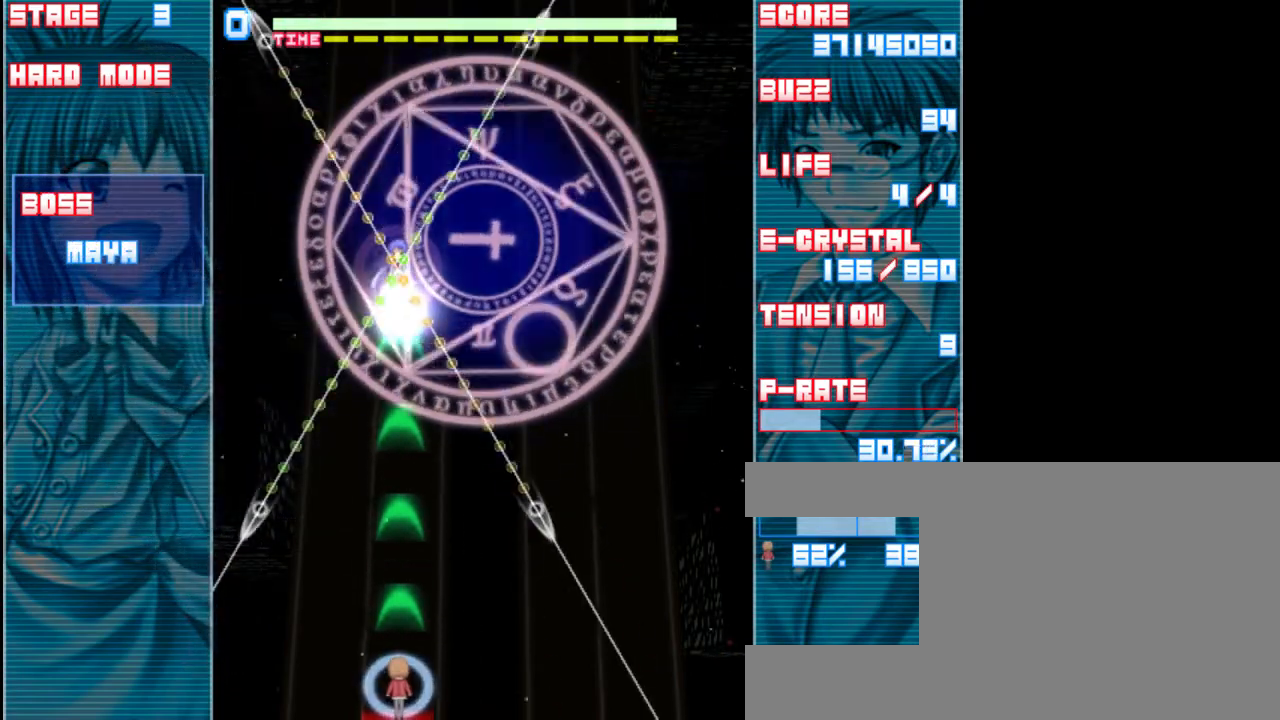
{"keys": ["z"], "events": [[483, "down", "up"]]}
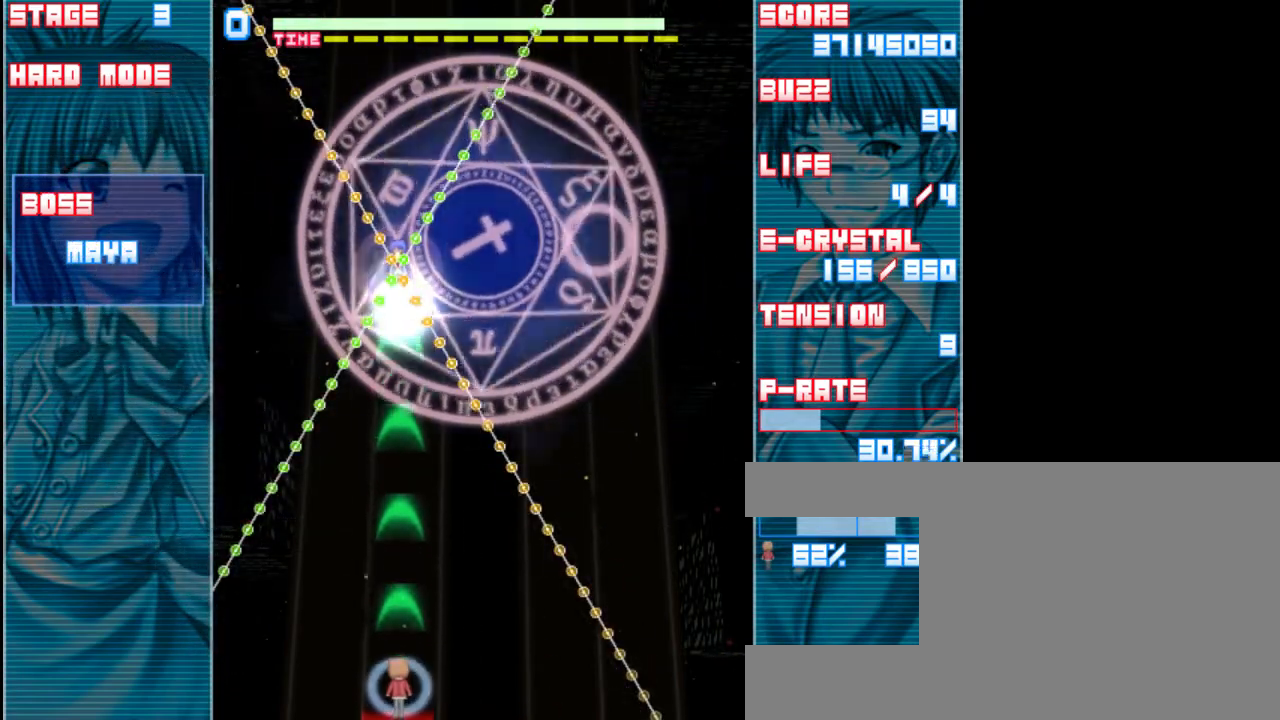
{"keys": ["z"], "events": [[217, "up", "down"], [317, "up", "up"]]}
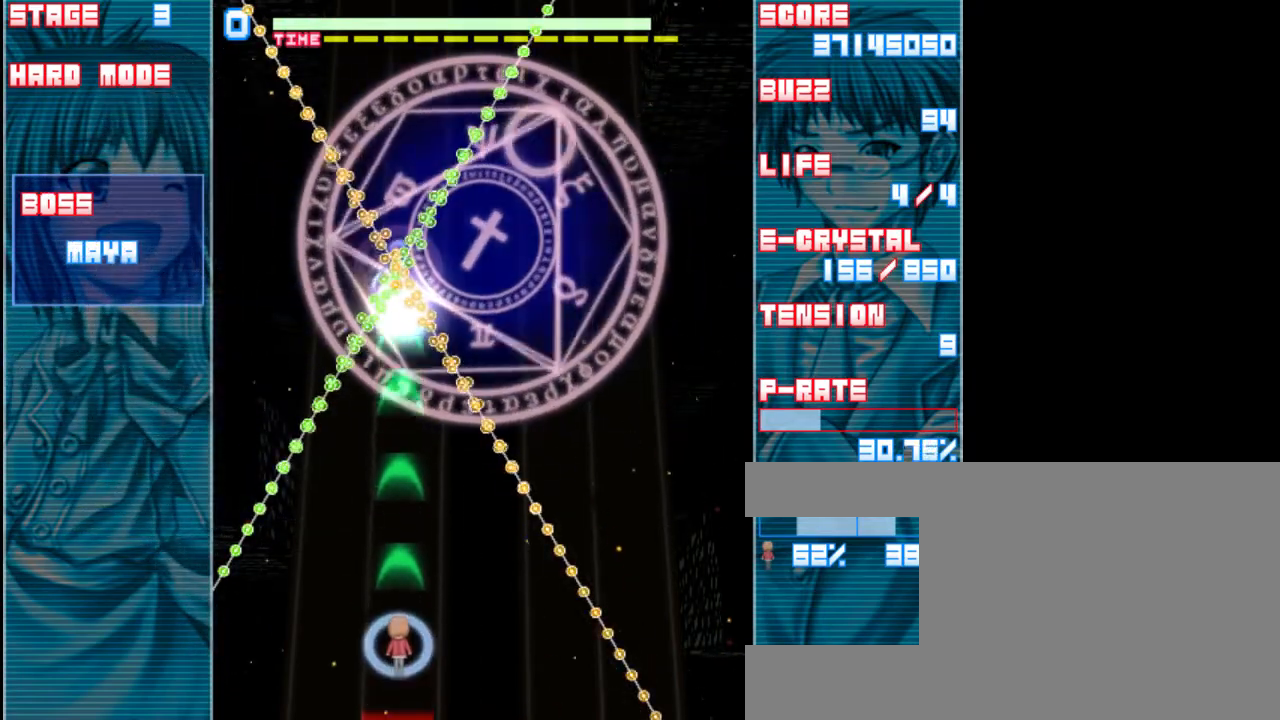
{"keys": ["down", "z"], "events": [[317, "down", "down"]]}
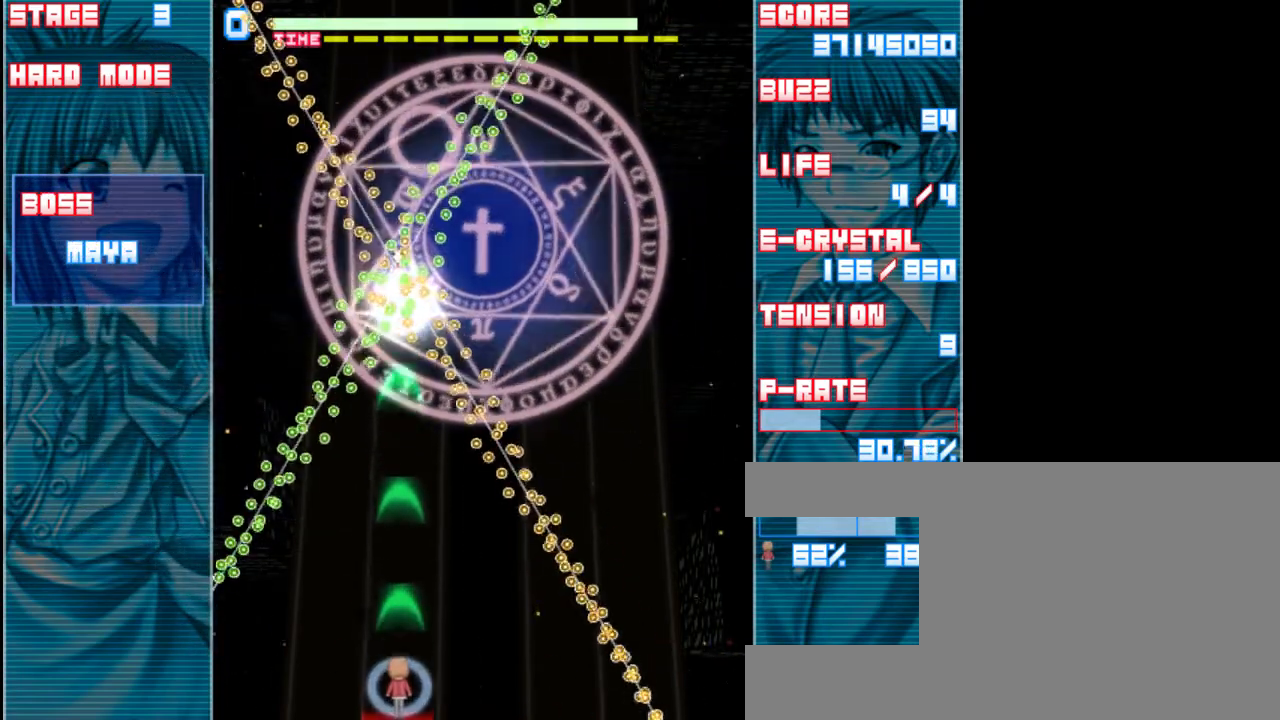
{"keys": ["z"], "events": [[117, "down", "up"], [383, "right", "down"], [467, "right", "up"]]}
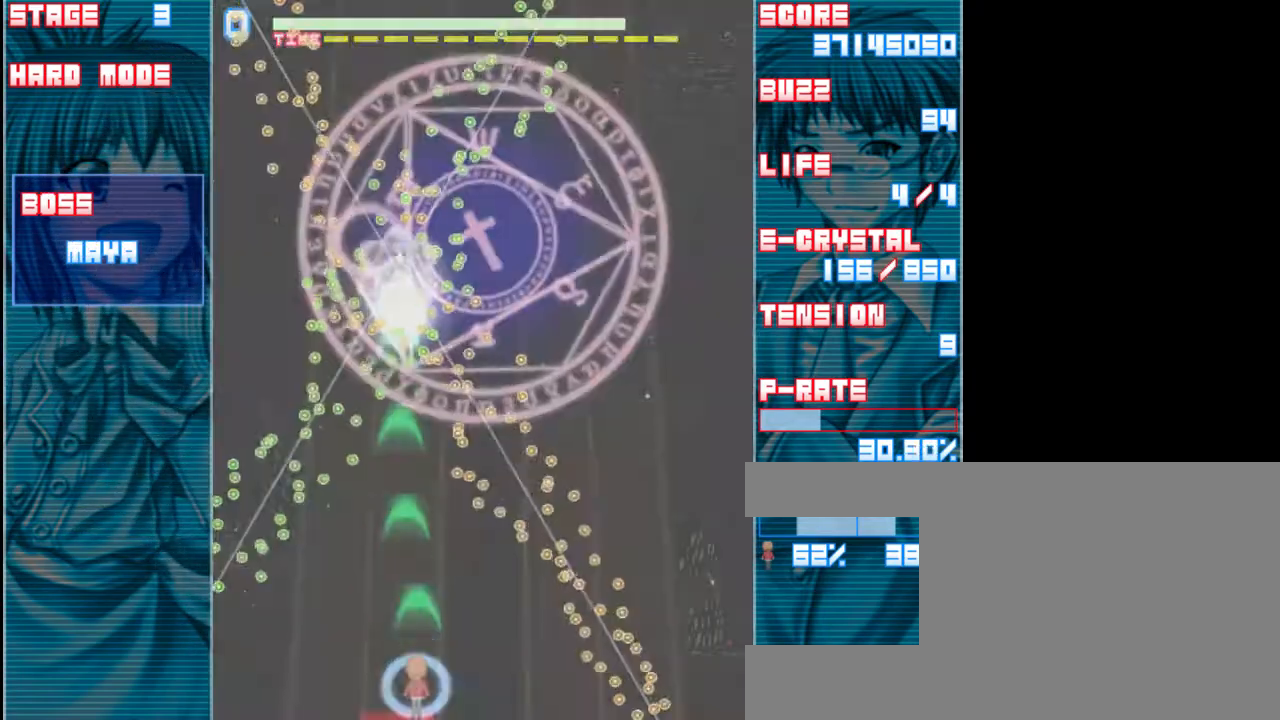
{"keys": ["shift", "z"], "events": [[217, "shift", "down"], [300, "right", "down"], [400, "right", "up"]]}
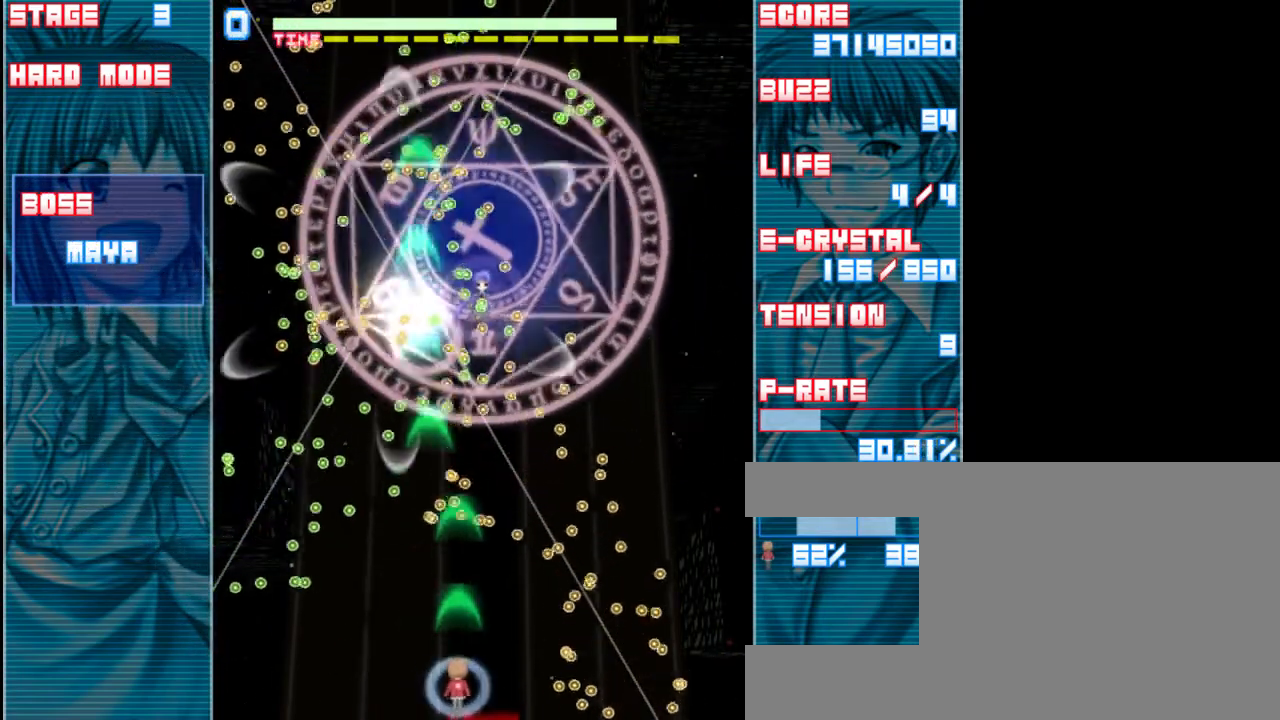
{"keys": ["right", "shift", "up", "z"], "events": [[67, "right", "down"], [233, "right", "up"], [267, "up", "down"], [500, "right", "down"]]}
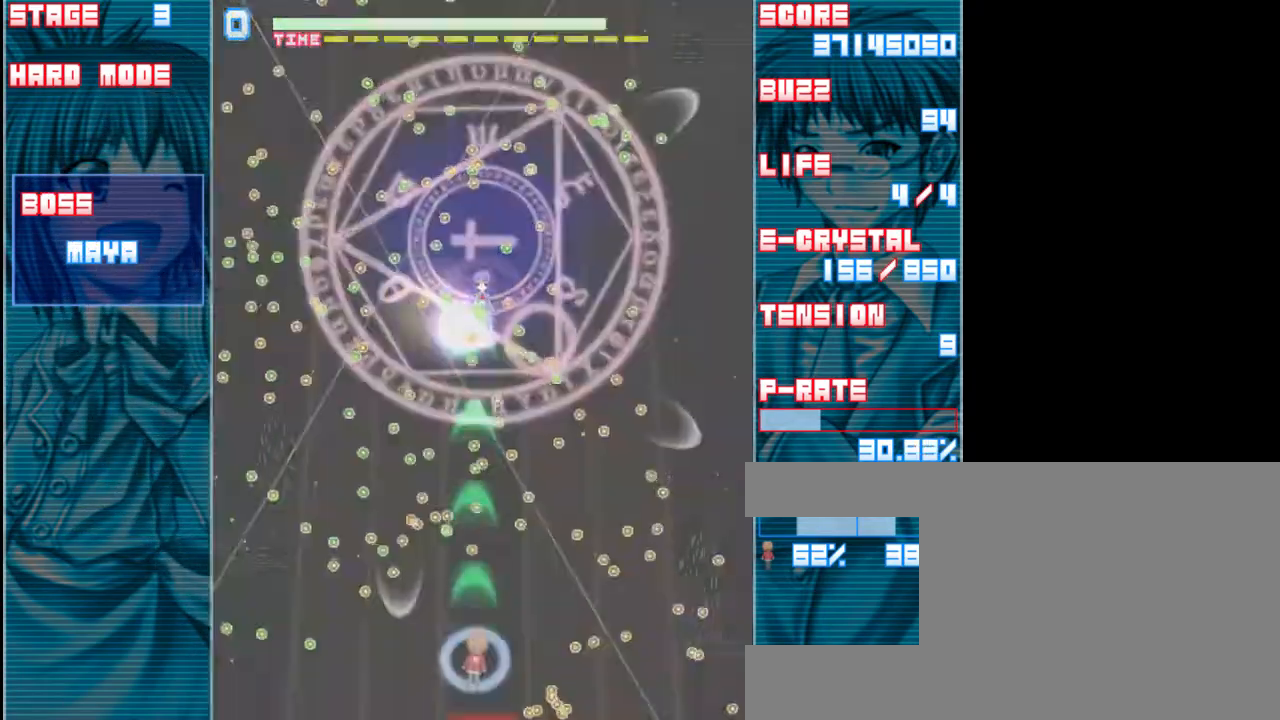
{"keys": ["down", "right", "shift", "z"], "events": [[100, "up", "up"], [200, "right", "up"], [367, "right", "down"], [500, "down", "down"]]}
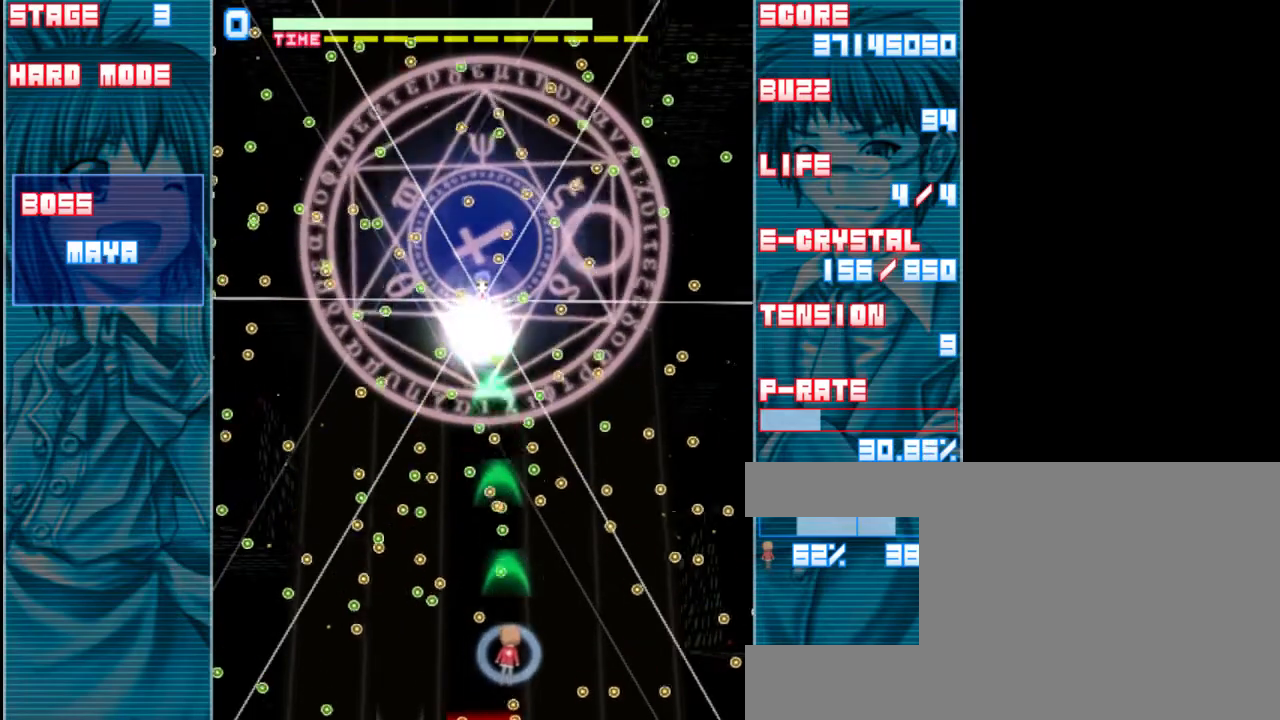
{"keys": ["down", "shift", "z"], "events": [[67, "right", "up"], [100, "down", "up"], [400, "down", "down"]]}
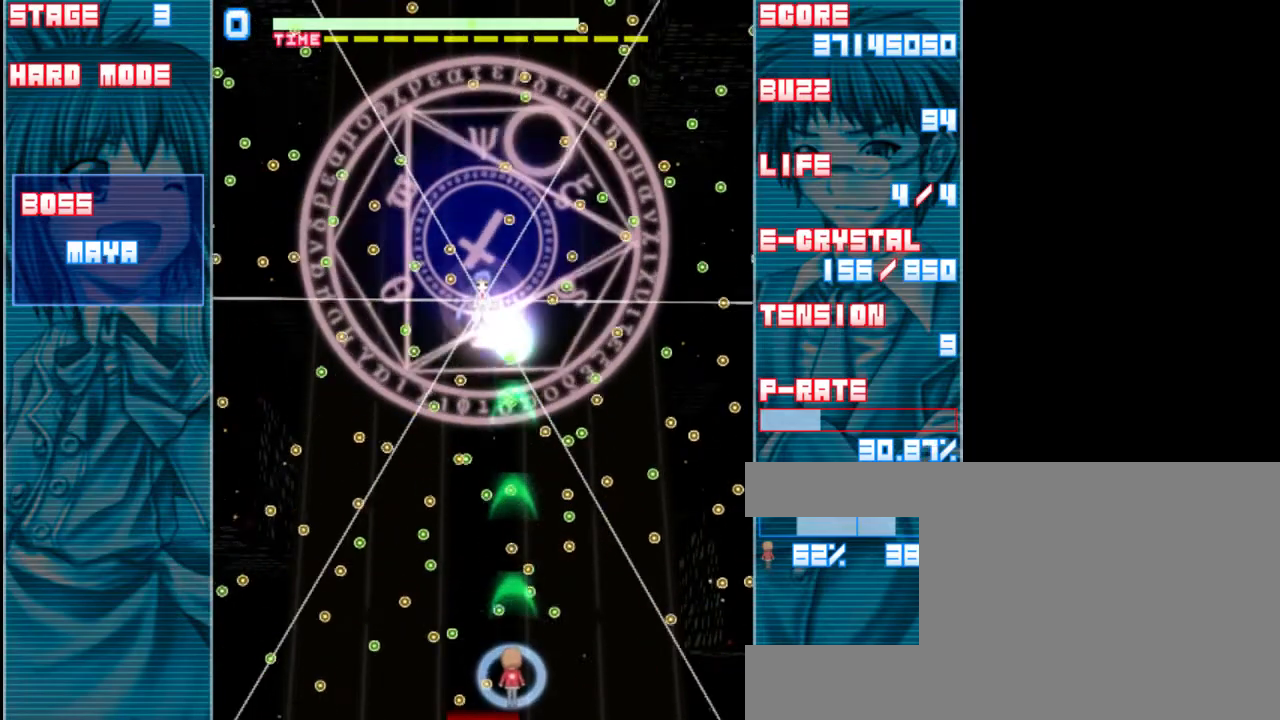
{"keys": ["shift", "up", "z"], "events": [[67, "down", "up"], [467, "up", "down"]]}
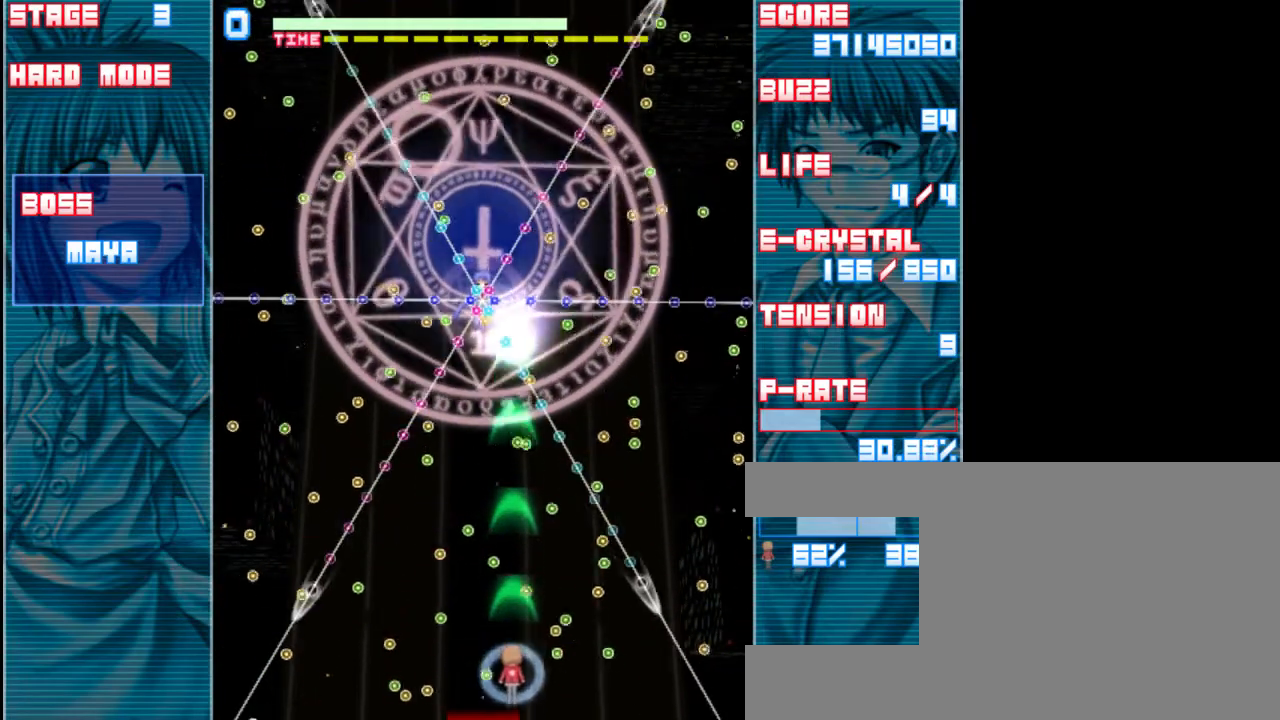
{"keys": ["shift", "z"], "events": [[167, "up", "up"], [333, "right", "down"], [433, "right", "up"]]}
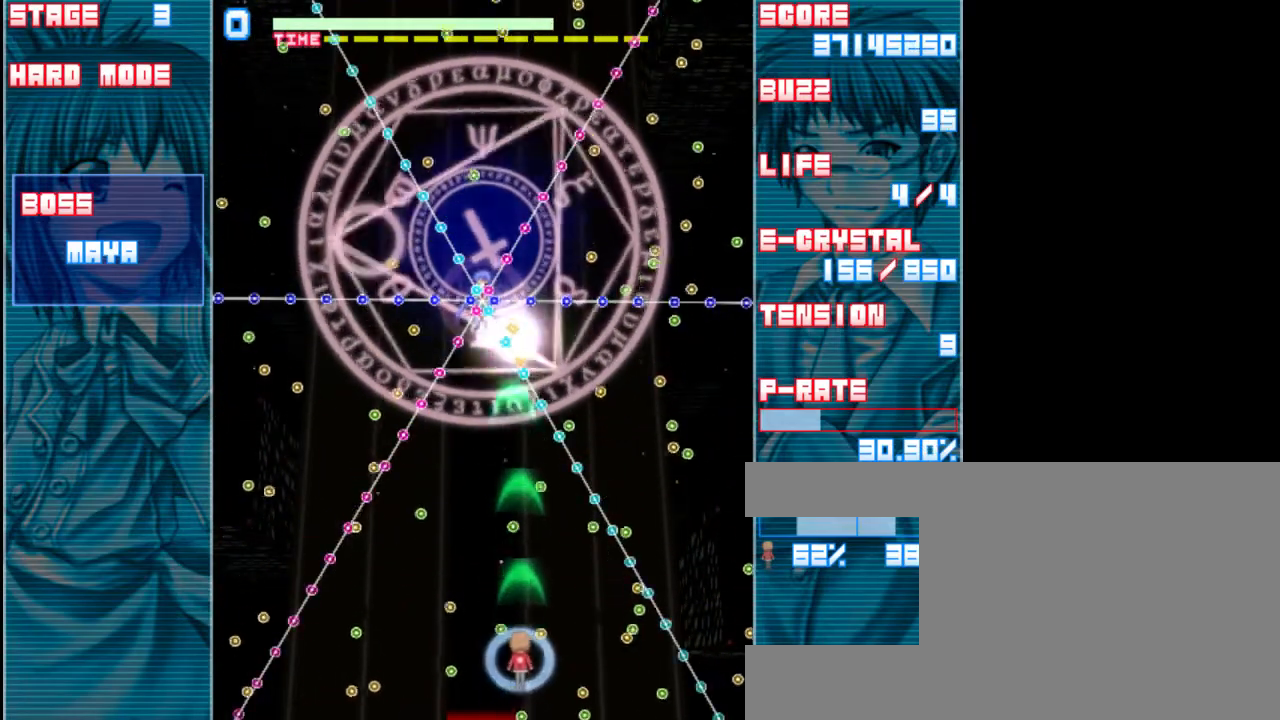
{"keys": ["left", "shift", "z"], "events": [[167, "up", "down"], [367, "up", "up"], [433, "left", "down"]]}
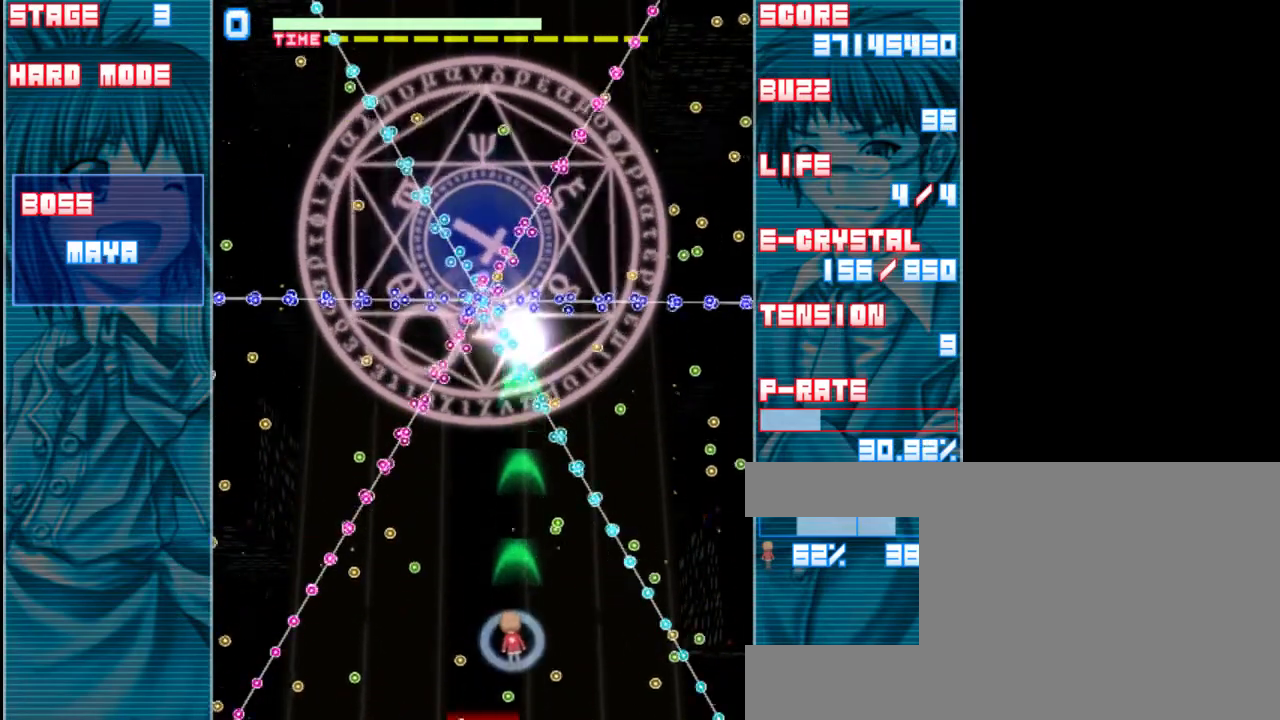
{"keys": ["down", "shift", "z"], "events": [[33, "left", "up"], [167, "down", "down"]]}
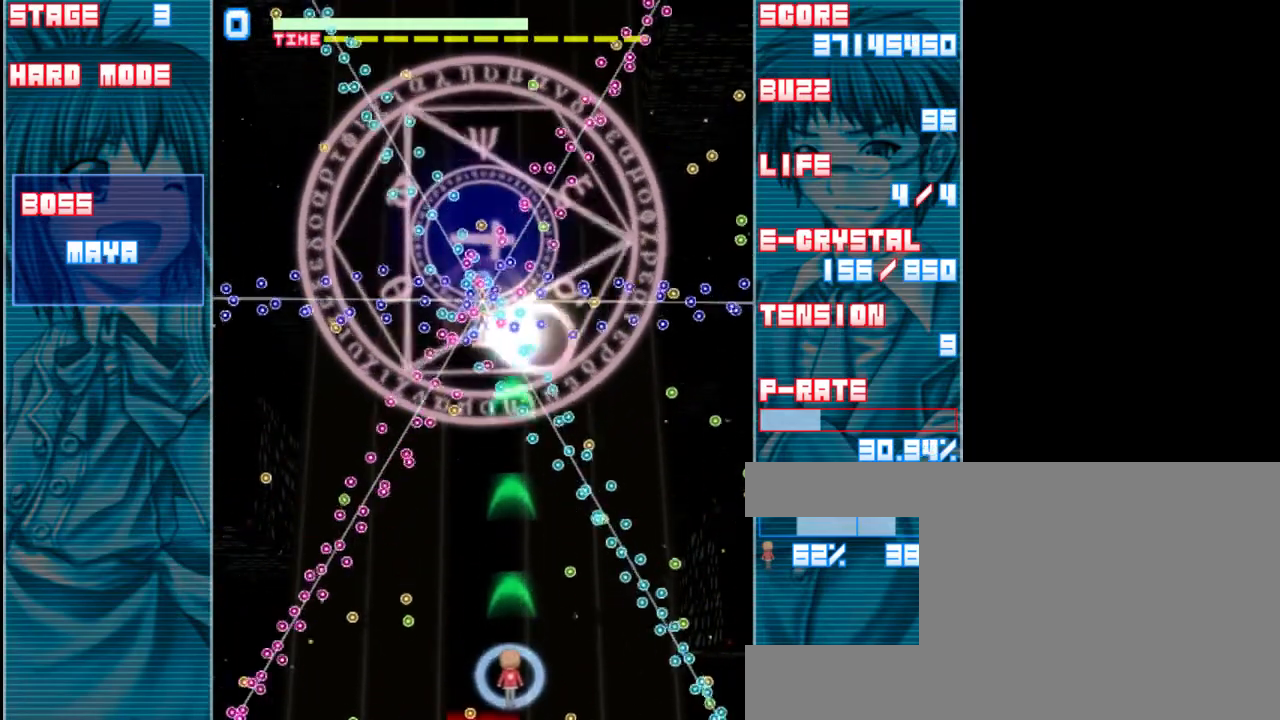
{"keys": ["down", "z"], "events": [[167, "shift", "up"]]}
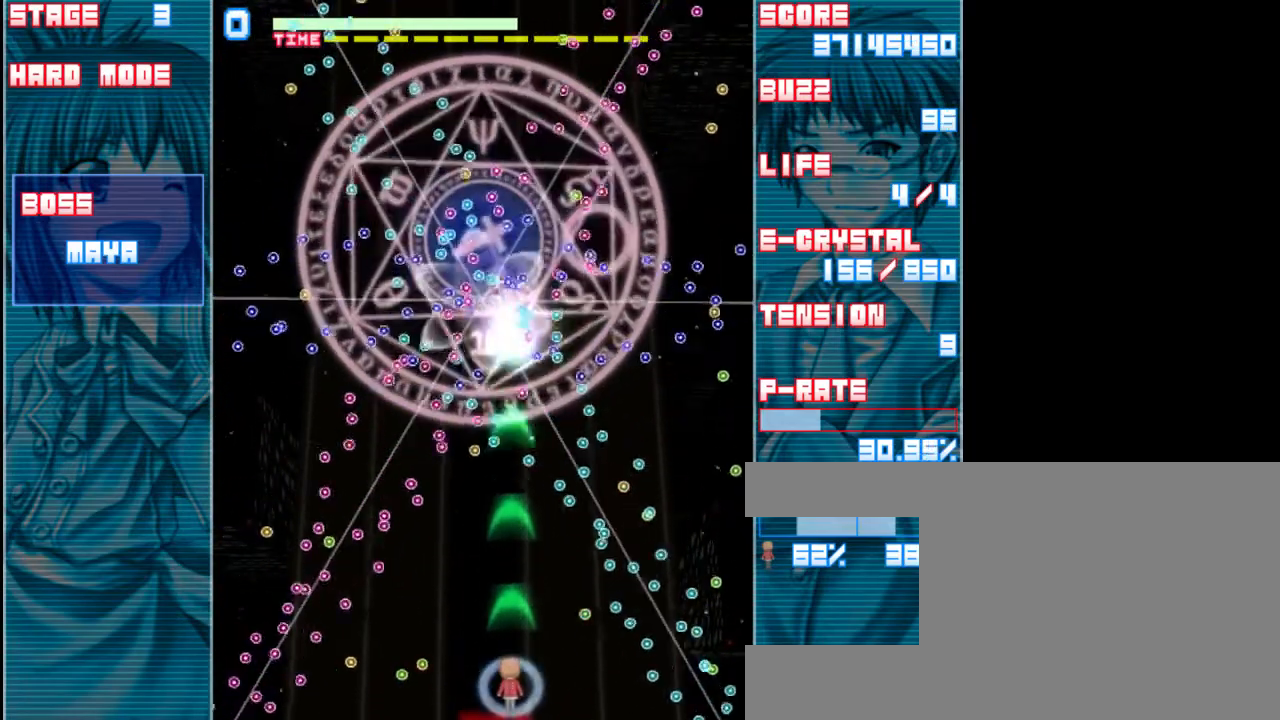
{"keys": ["z"], "events": [[33, "down", "up"], [300, "a", "down"], [400, "a", "up"]]}
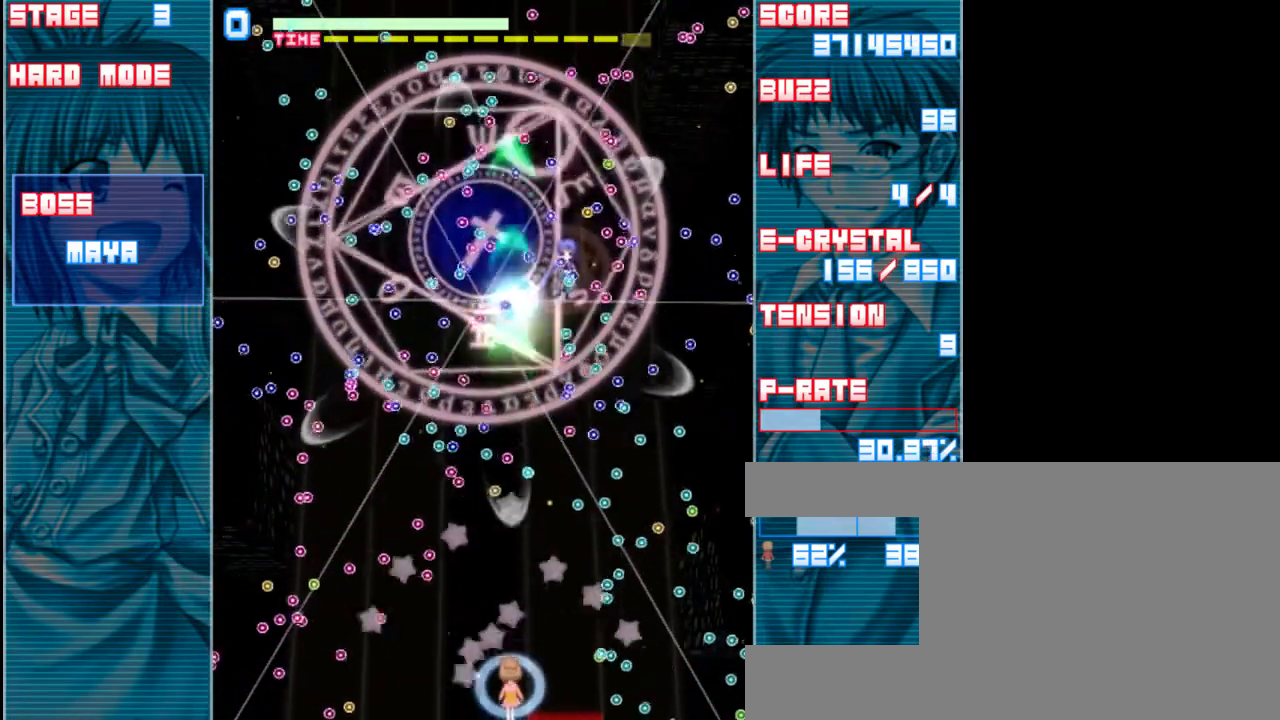
{"keys": ["z"], "events": [[200, "a", "down"], [300, "left", "down"], [333, "a", "up"], [367, "left", "up"]]}
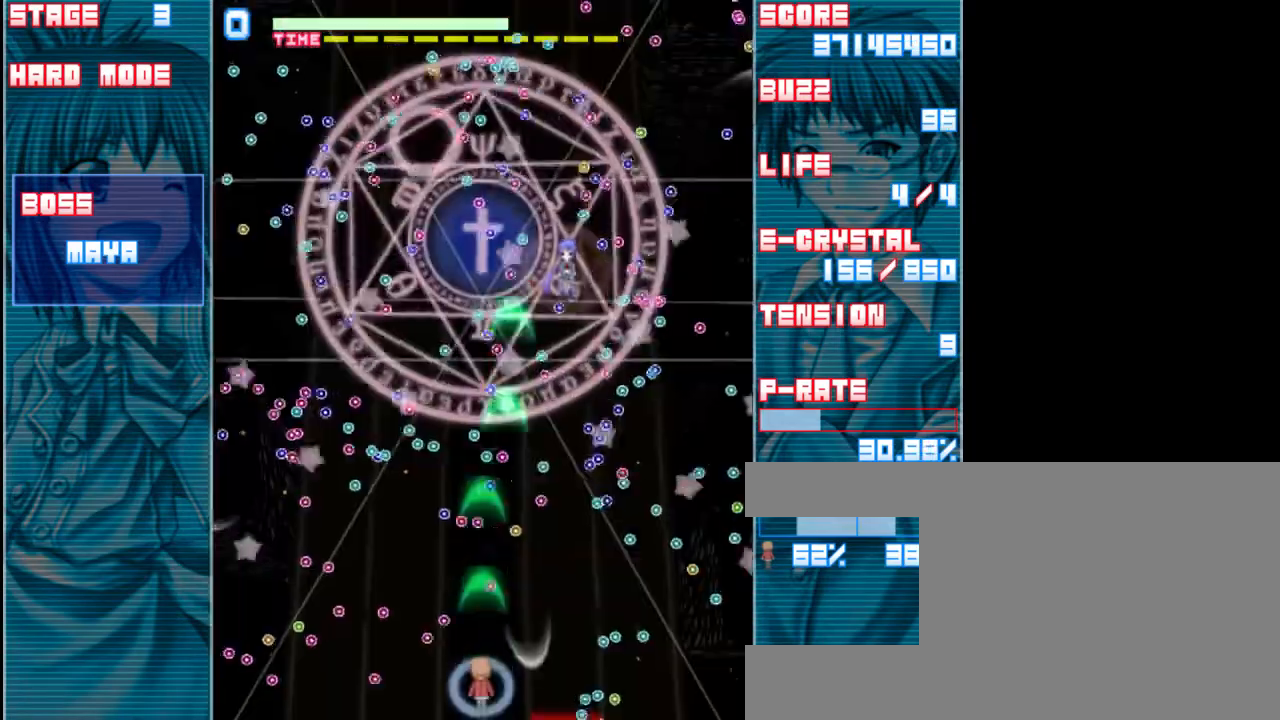
{"keys": ["z"], "events": []}
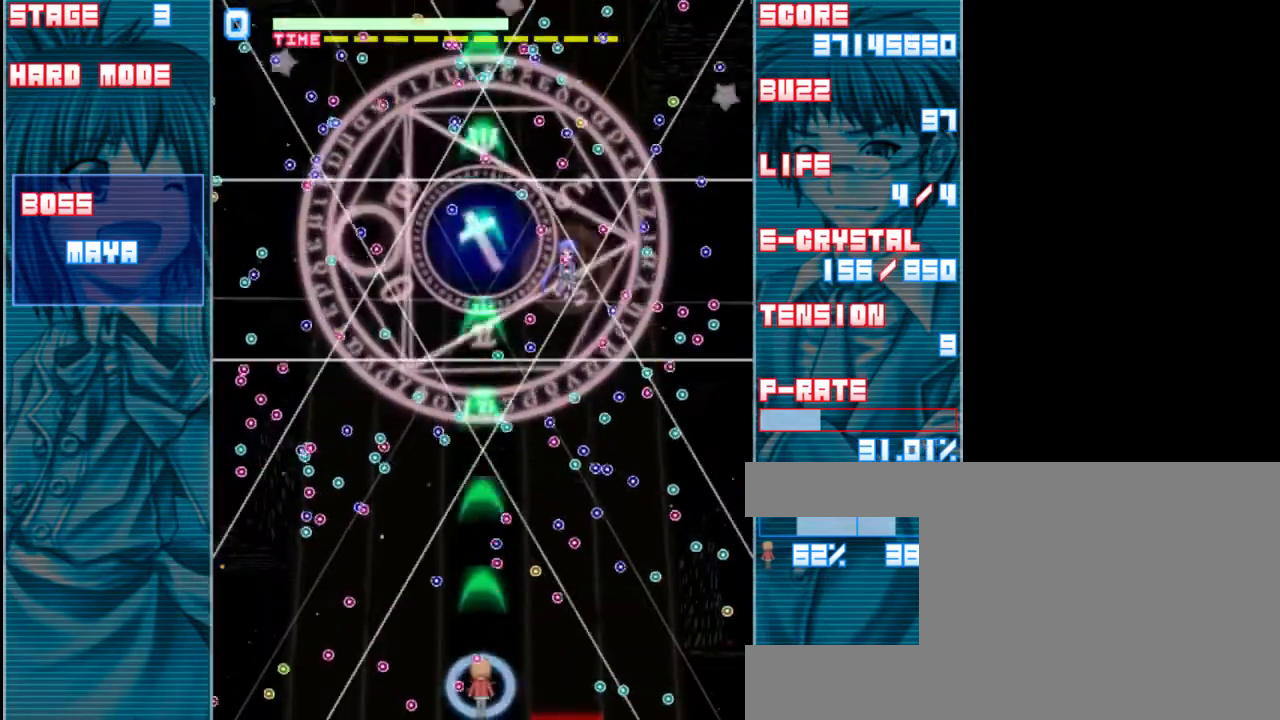
{"keys": ["right", "z"], "events": [[467, "right", "down"]]}
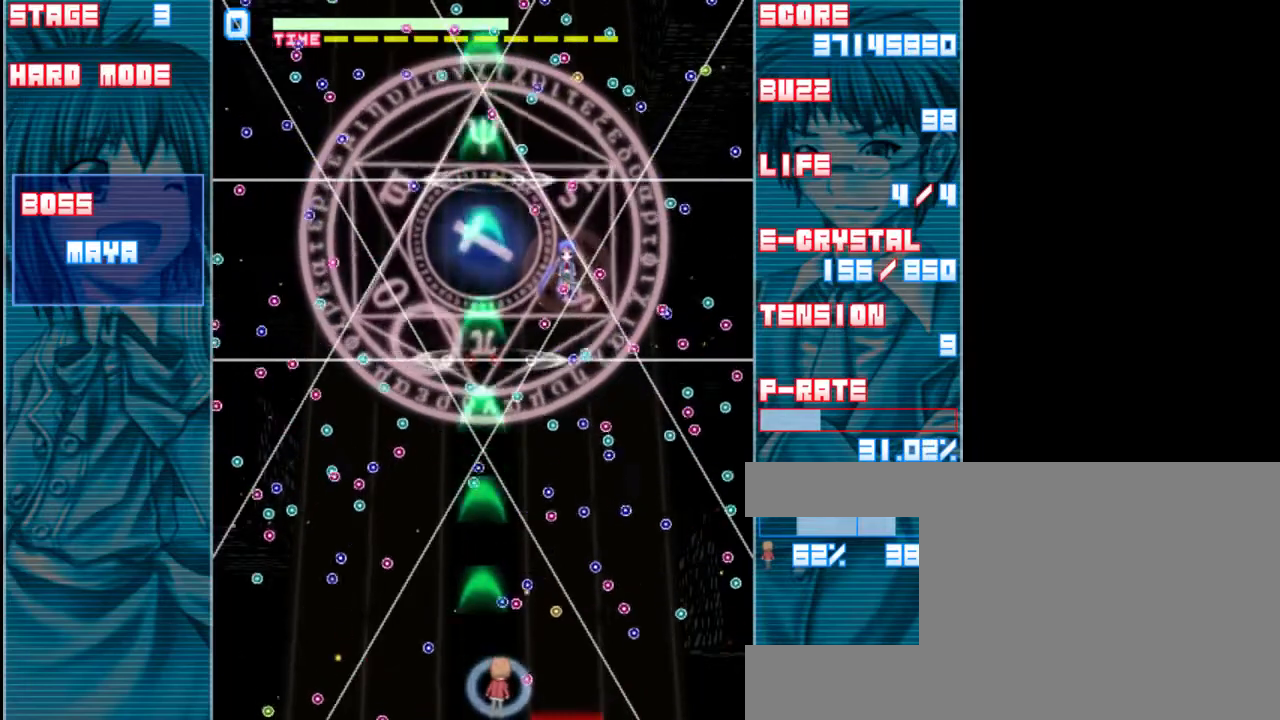
{"keys": ["left", "z"], "events": [[33, "right", "up"], [467, "left", "down"]]}
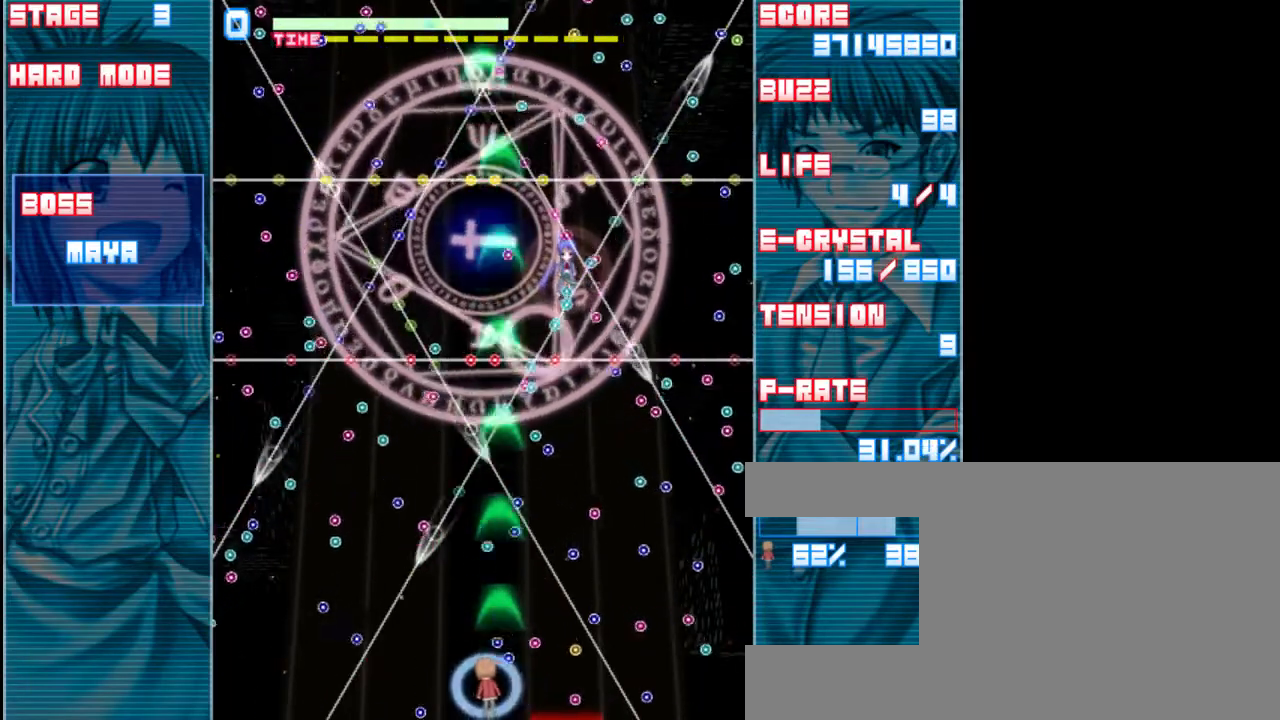
{"keys": ["right", "z"], "events": [[33, "left", "up"], [167, "left", "down"], [267, "left", "up"], [333, "up", "down"], [433, "up", "up"], [467, "right", "down"]]}